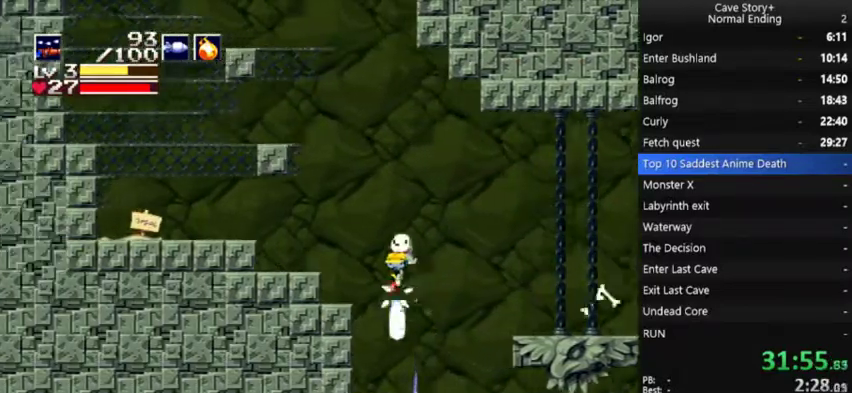
Gameplay with a controller (Xbox layout); each line is a JSON object with the inputs held at the frame after it. "events" lists button and stick changes between this image and that frame as [ms after this image, input, new state], when the widget could be followed in between. Not read: L3 R3.
{"buttons": ["A", "X", "DPAD_DOWN"], "left_stick": "center", "right_stick": "center", "events": [[167, "DPAD_RIGHT", "down"], [267, "DPAD_RIGHT", "up"]]}
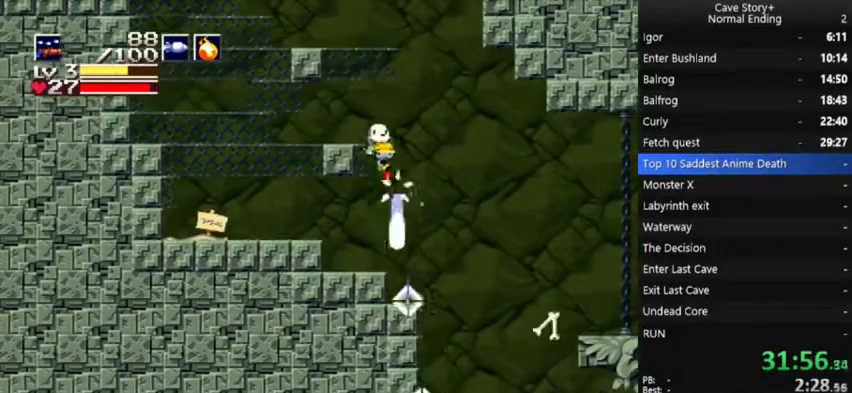
{"buttons": ["A", "X", "DPAD_DOWN", "DPAD_RIGHT"], "left_stick": "center", "right_stick": "center", "events": [[433, "DPAD_RIGHT", "down"]]}
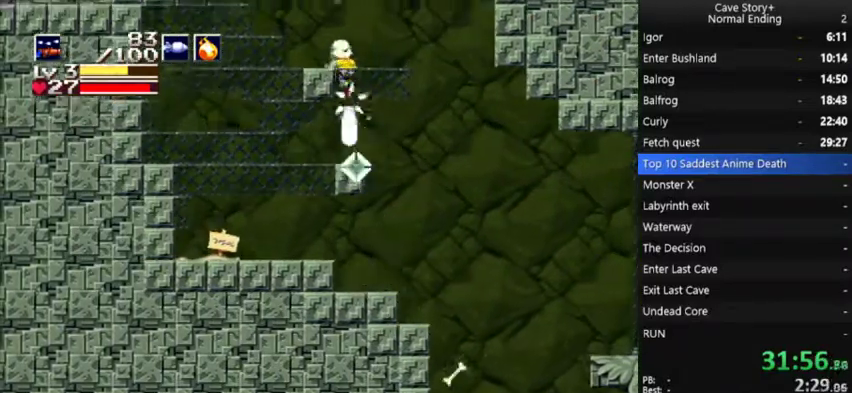
{"buttons": ["A", "X", "DPAD_DOWN", "DPAD_LEFT"], "left_stick": "center", "right_stick": "center", "events": [[133, "DPAD_RIGHT", "up"], [267, "DPAD_LEFT", "down"]]}
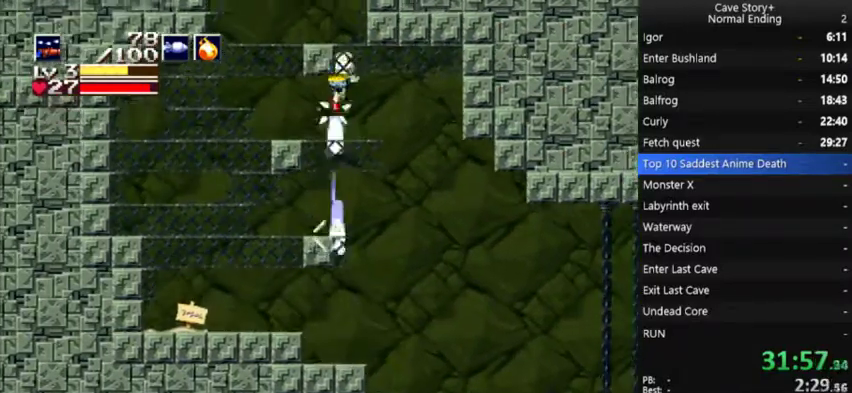
{"buttons": ["DPAD_UP", "DPAD_LEFT"], "left_stick": "center", "right_stick": "center", "events": [[67, "DPAD_LEFT", "up"], [100, "DPAD_RIGHT", "down"], [200, "DPAD_RIGHT", "up"], [267, "DPAD_LEFT", "down"], [367, "DPAD_DOWN", "up"], [400, "A", "up"], [400, "X", "up"], [500, "DPAD_UP", "down"]]}
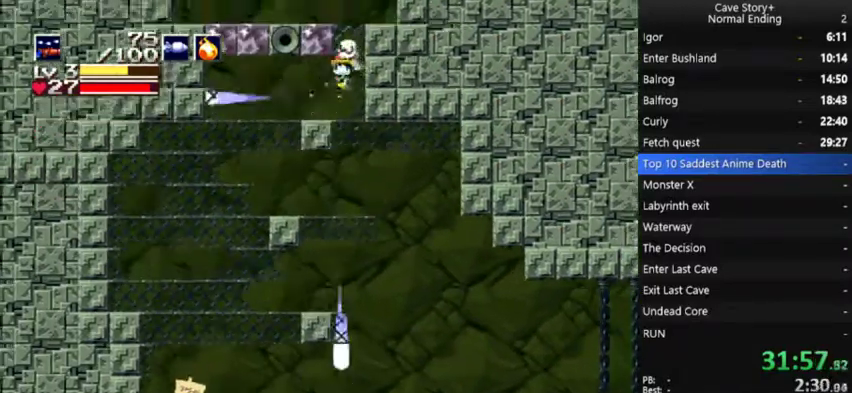
{"buttons": [], "left_stick": "center", "right_stick": "center", "events": [[33, "DPAD_LEFT", "up"], [133, "X", "down"], [233, "X", "up"], [300, "DPAD_UP", "up"], [333, "DPAD_RIGHT", "down"], [500, "DPAD_RIGHT", "up"]]}
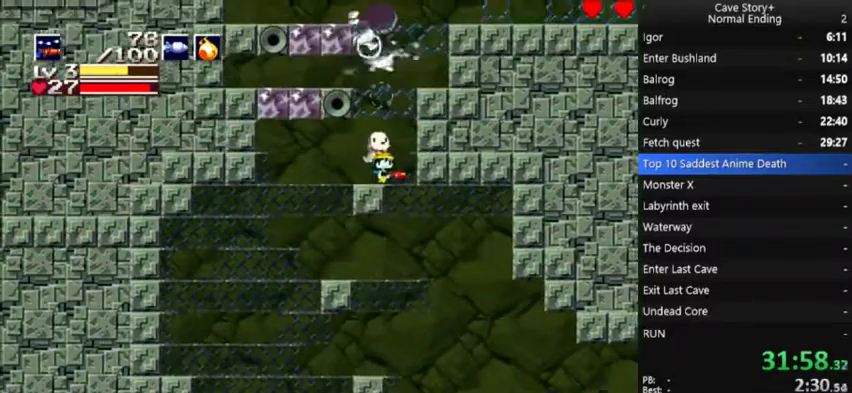
{"buttons": ["A", "X", "DPAD_DOWN", "DPAD_LEFT"], "left_stick": "center", "right_stick": "center", "events": [[100, "A", "down"], [100, "X", "down"], [133, "DPAD_DOWN", "down"], [167, "DPAD_LEFT", "down"], [200, "DPAD_DOWN", "up"], [267, "DPAD_DOWN", "down"]]}
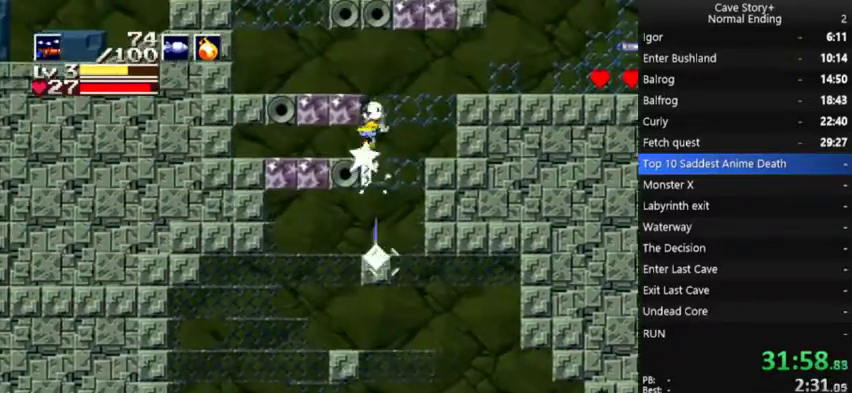
{"buttons": ["DPAD_LEFT"], "left_stick": "center", "right_stick": "center", "events": [[267, "A", "up"], [267, "X", "up"], [400, "DPAD_DOWN", "up"]]}
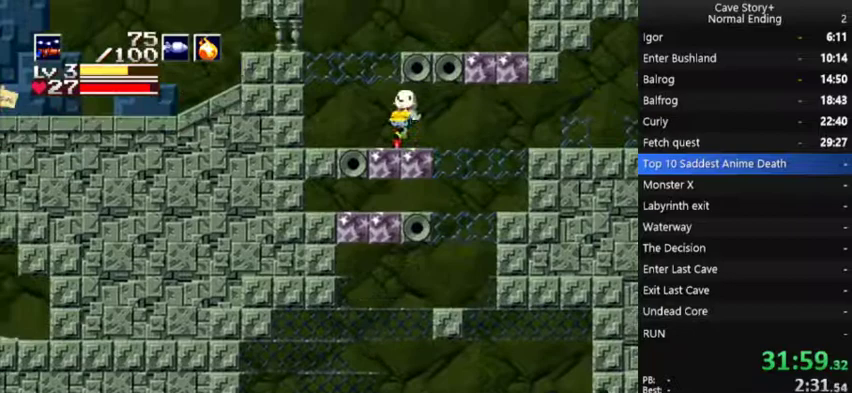
{"buttons": ["X", "DPAD_DOWN", "DPAD_LEFT"], "left_stick": "center", "right_stick": "center", "events": [[33, "DPAD_DOWN", "down"], [100, "A", "down"], [100, "X", "down"], [467, "A", "up"]]}
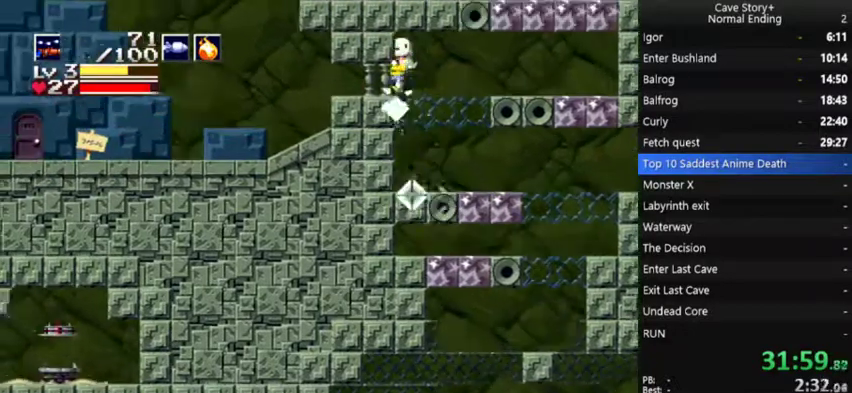
{"buttons": ["DPAD_LEFT"], "left_stick": "center", "right_stick": "center", "events": [[33, "DPAD_DOWN", "up"], [33, "X", "up"]]}
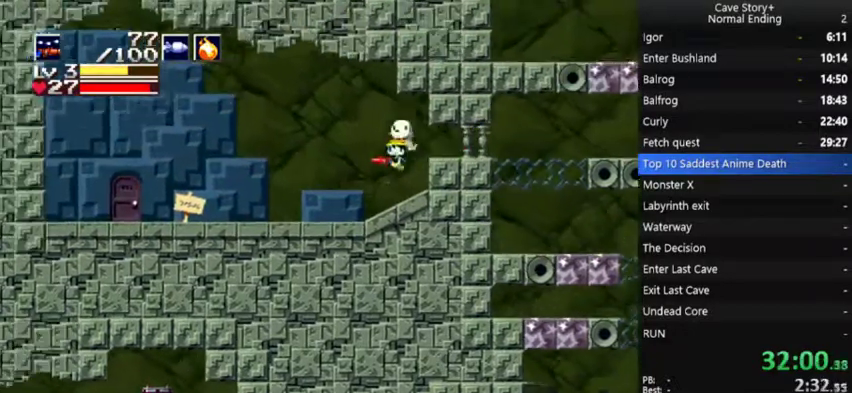
{"buttons": ["DPAD_LEFT"], "left_stick": "center", "right_stick": "center", "events": []}
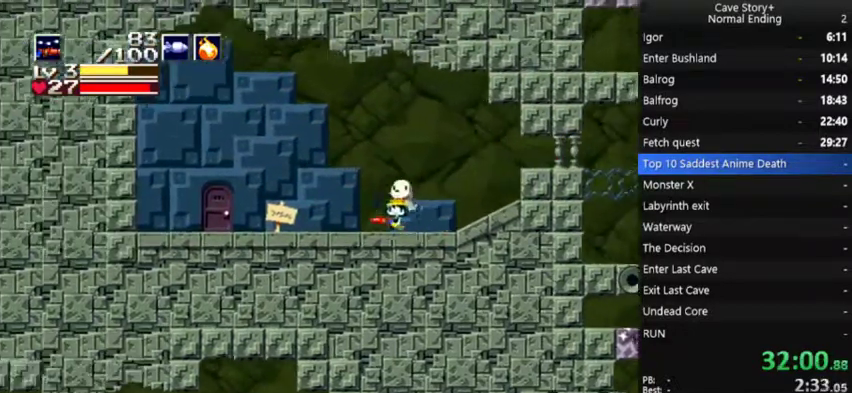
{"buttons": ["DPAD_LEFT"], "left_stick": "center", "right_stick": "center", "events": [[233, "A", "down"], [300, "A", "up"]]}
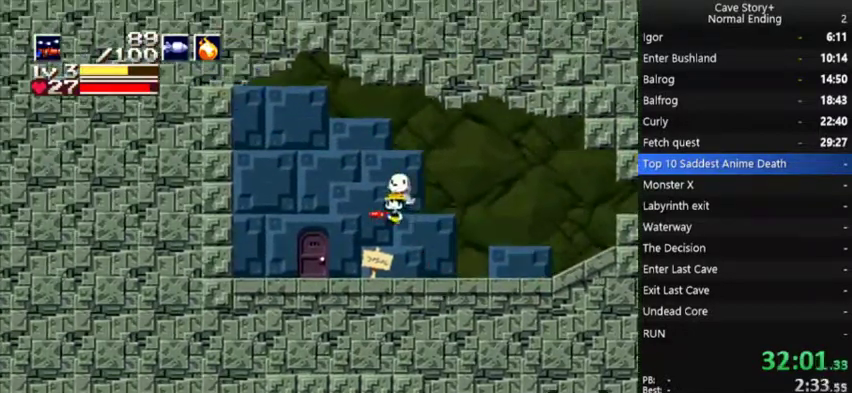
{"buttons": ["DPAD_DOWN"], "left_stick": "center", "right_stick": "center", "events": [[400, "DPAD_LEFT", "up"], [467, "DPAD_DOWN", "down"]]}
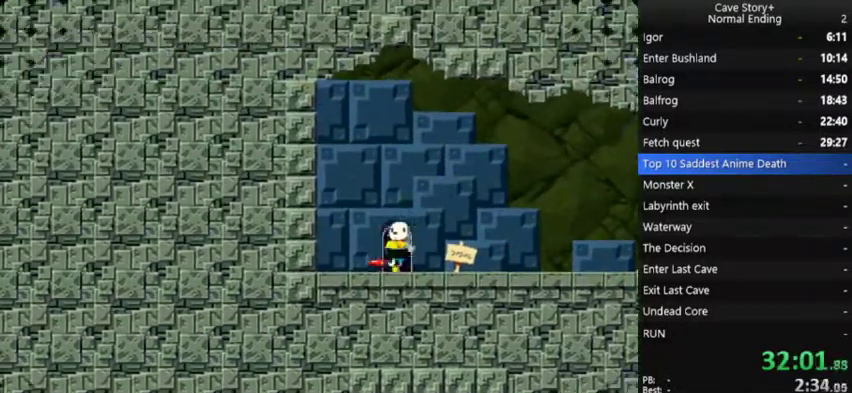
{"buttons": ["DPAD_RIGHT"], "left_stick": "center", "right_stick": "center", "events": [[33, "DPAD_DOWN", "up"], [67, "A", "down"], [67, "X", "down"], [233, "A", "up"], [400, "X", "up"], [433, "DPAD_RIGHT", "down"]]}
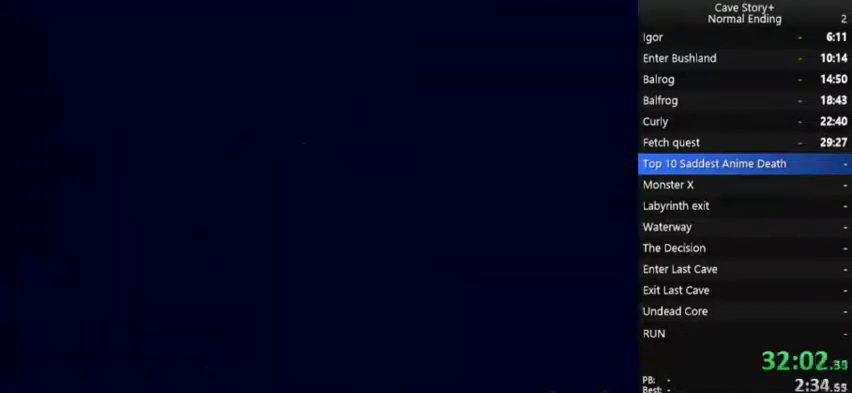
{"buttons": ["DPAD_RIGHT"], "left_stick": "center", "right_stick": "center", "events": [[133, "DPAD_RIGHT", "up"], [300, "DPAD_RIGHT", "down"]]}
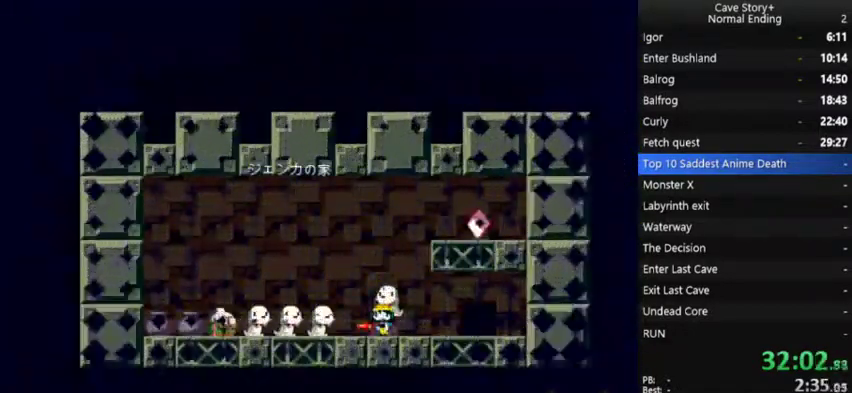
{"buttons": ["DPAD_LEFT"], "left_stick": "center", "right_stick": "center", "events": [[300, "DPAD_RIGHT", "up"], [333, "DPAD_LEFT", "down"]]}
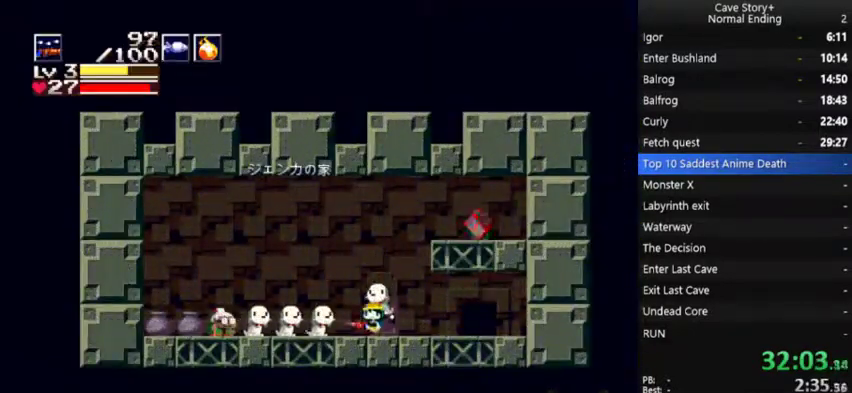
{"buttons": ["DPAD_LEFT"], "left_stick": "center", "right_stick": "center", "events": []}
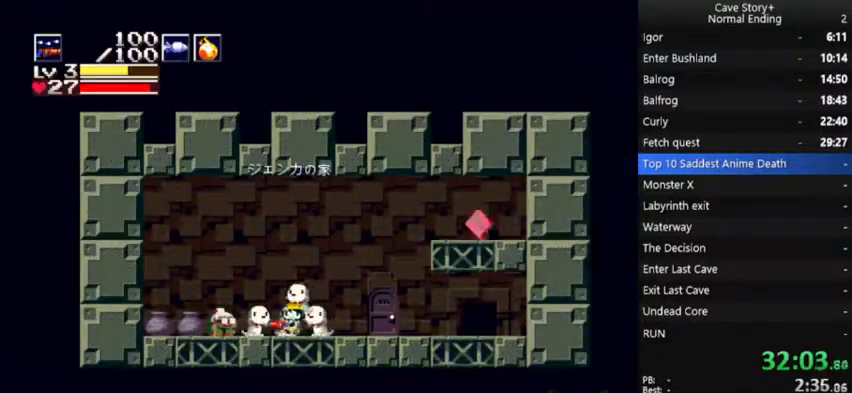
{"buttons": ["X"], "left_stick": "center", "right_stick": "center", "events": [[300, "DPAD_LEFT", "up"], [333, "DPAD_DOWN", "down"], [367, "X", "down"], [400, "A", "down"], [400, "DPAD_DOWN", "up"], [500, "A", "up"]]}
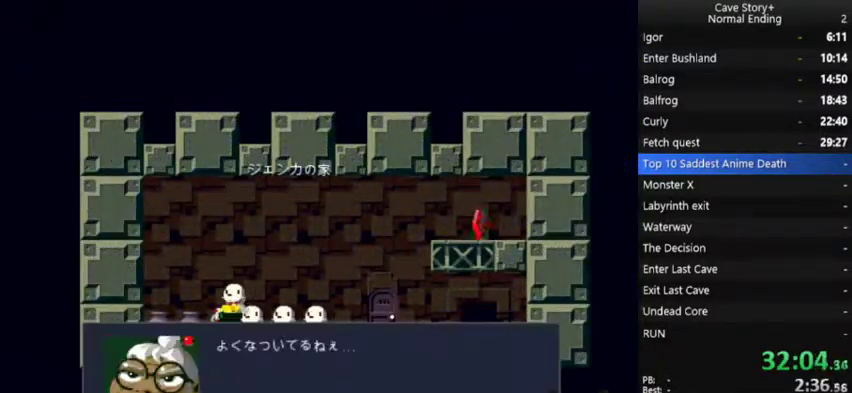
{"buttons": ["A", "X"], "left_stick": "center", "right_stick": "center", "events": [[67, "A", "down"], [133, "A", "up"], [200, "A", "down"], [267, "A", "up"], [500, "A", "down"]]}
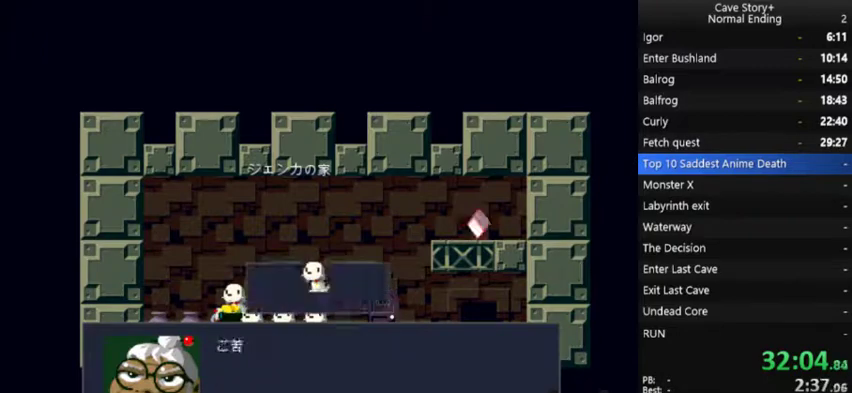
{"buttons": ["X"], "left_stick": "center", "right_stick": "center", "events": [[67, "A", "up"], [267, "A", "down"], [333, "A", "up"], [400, "A", "down"], [467, "A", "up"]]}
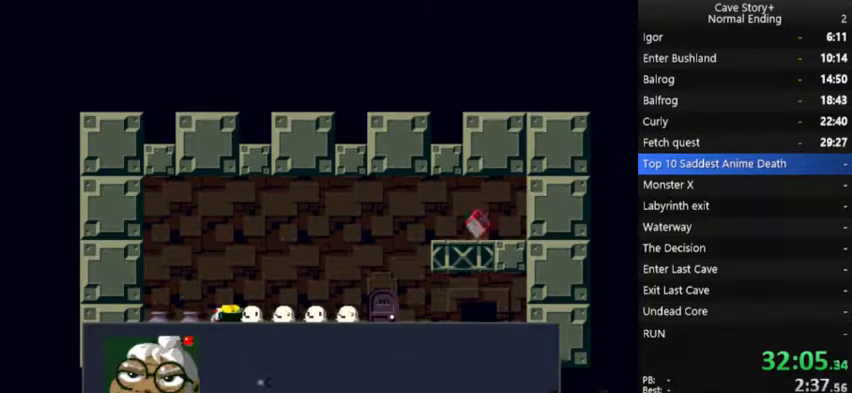
{"buttons": ["A", "X", "DPAD_RIGHT"], "left_stick": "center", "right_stick": "center", "events": [[33, "A", "down"], [100, "A", "up"], [200, "A", "down"], [267, "A", "up"], [300, "DPAD_RIGHT", "down"], [333, "A", "down"], [400, "A", "up"], [467, "A", "down"]]}
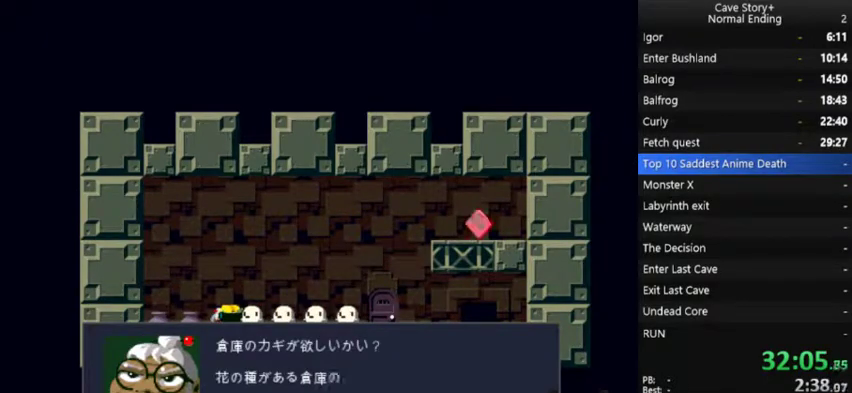
{"buttons": ["X", "DPAD_RIGHT"], "left_stick": "center", "right_stick": "center", "events": [[67, "A", "up"], [133, "A", "down"], [333, "A", "up"], [400, "A", "down"], [467, "A", "up"]]}
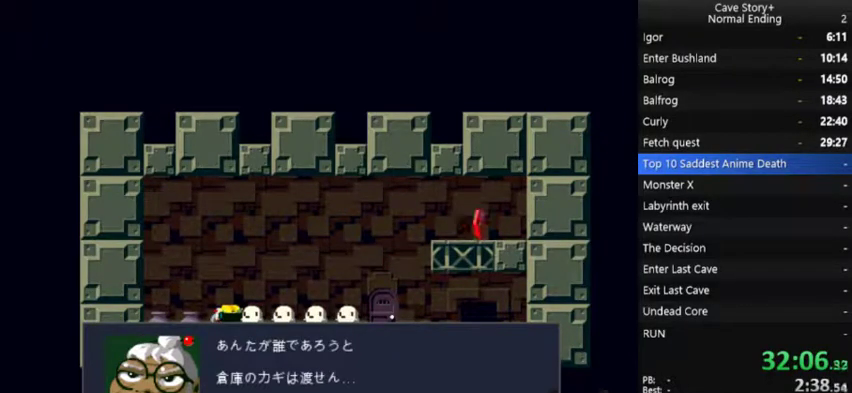
{"buttons": ["A", "X", "DPAD_RIGHT"], "left_stick": "center", "right_stick": "center", "events": [[33, "A", "down"], [100, "A", "up"], [333, "A", "down"], [400, "A", "up"], [467, "A", "down"]]}
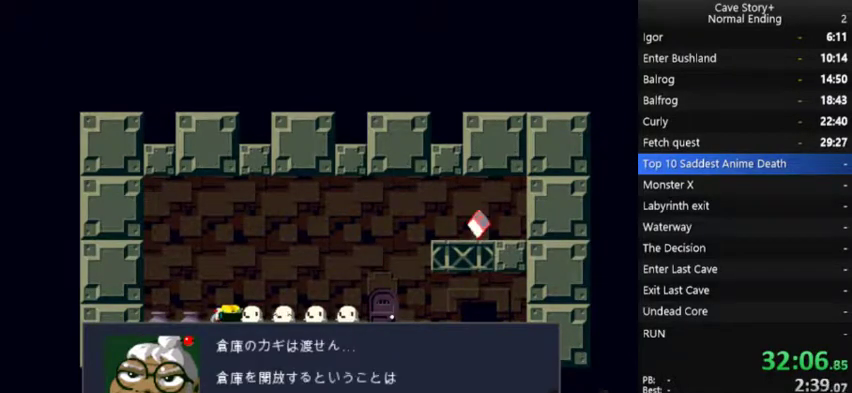
{"buttons": ["A", "X", "DPAD_RIGHT"], "left_stick": "center", "right_stick": "center", "events": [[33, "A", "up"], [100, "A", "down"], [200, "A", "up"], [300, "A", "down"], [367, "A", "up"], [467, "A", "down"]]}
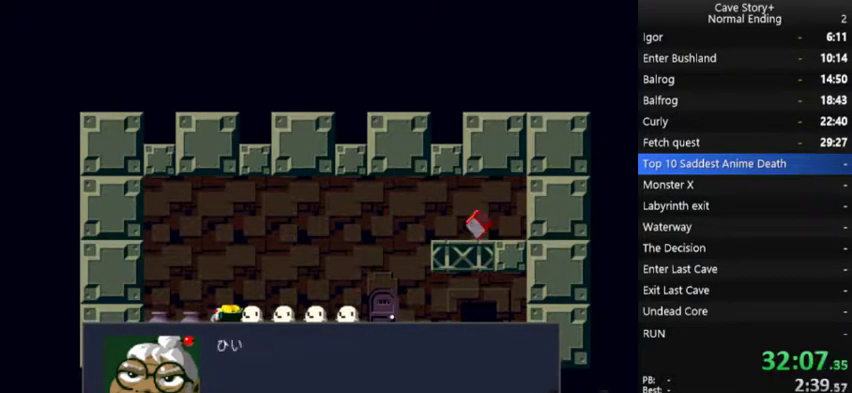
{"buttons": ["X", "DPAD_RIGHT"], "left_stick": "center", "right_stick": "center", "events": [[33, "A", "up"], [100, "A", "down"], [300, "A", "up"], [400, "A", "down"], [467, "A", "up"]]}